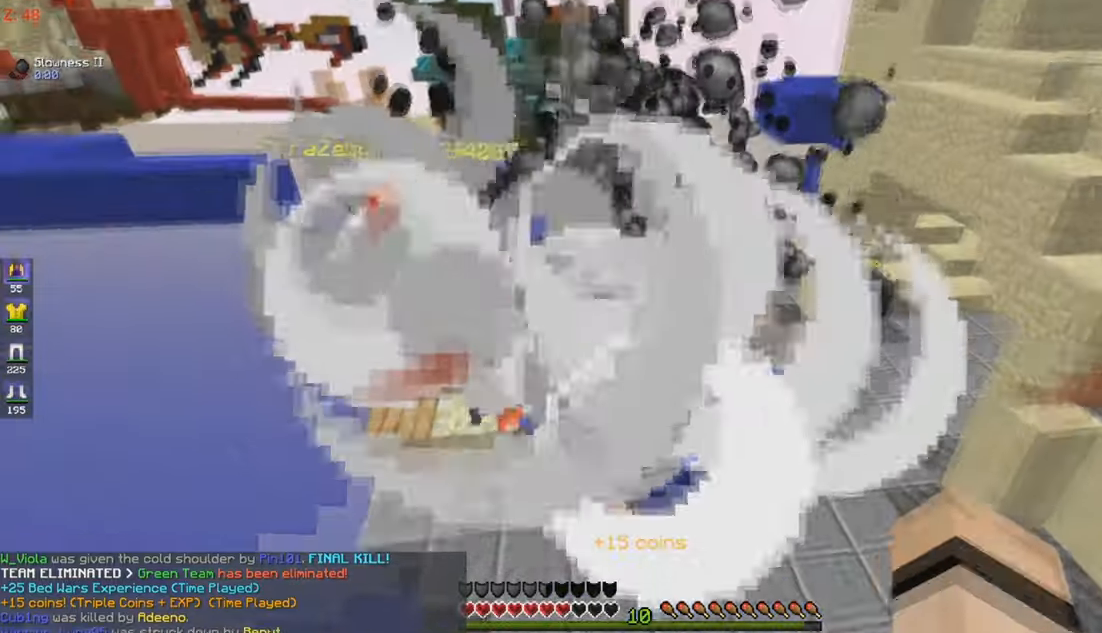
Gameplay with keyboard and mouse; each line is a JSON object with the keys and mouse buttons held at the frame after it. "events" lists presses ("down") and releases ("up") of "a", "d", "s", "w", "mouse_left" and "mouse_right" between this image and that frame as [ms after this image, input, new state], when the widget could be followed in between. "mouse_left", "mouse_right" = the "left", "right" buttons of the "mouse" list. No other keys are recorded. Fast repeated clicks can show as one long hold. Mouse movement is not recorded.
{"keys": ["w"], "mouse": [], "events": []}
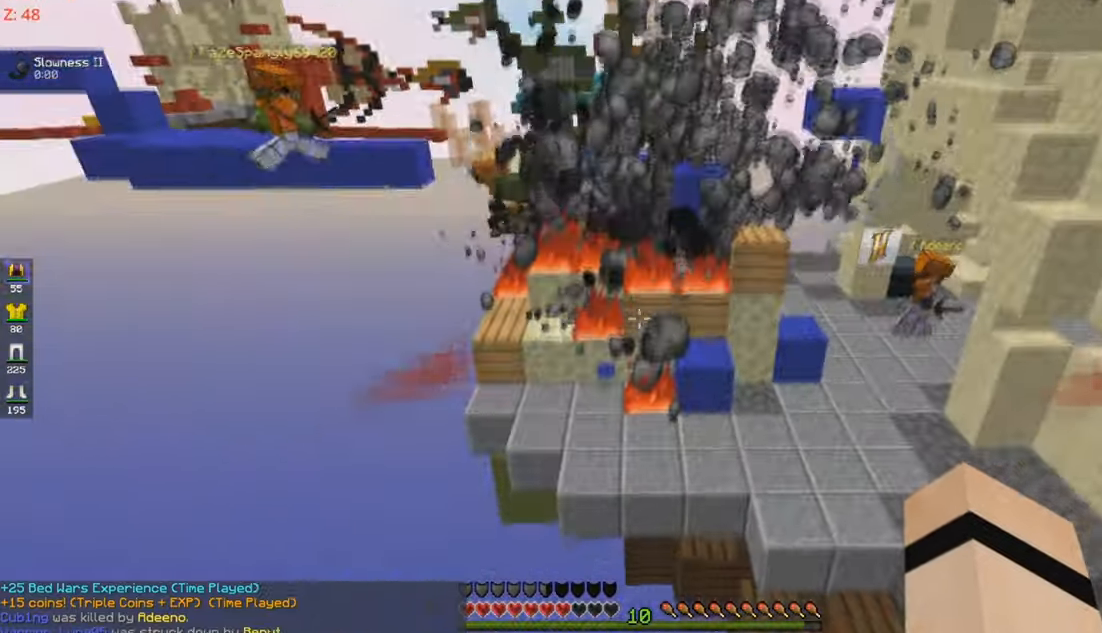
{"keys": ["w"], "mouse": [], "events": []}
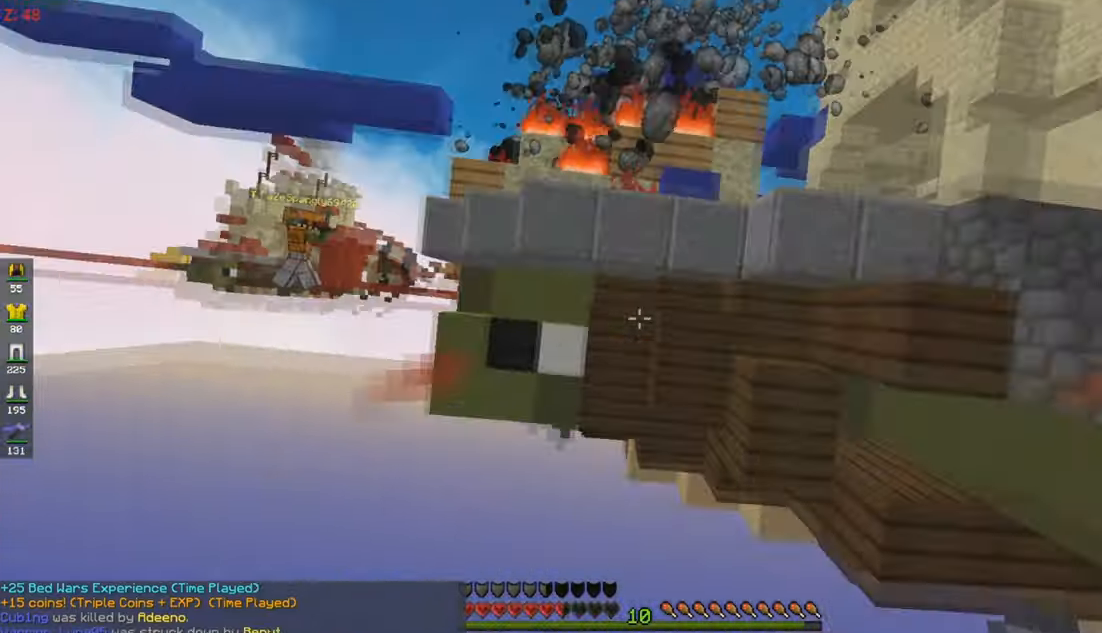
{"keys": ["w"], "mouse": ["left"], "events": [[383, "mouse_left", "down"]]}
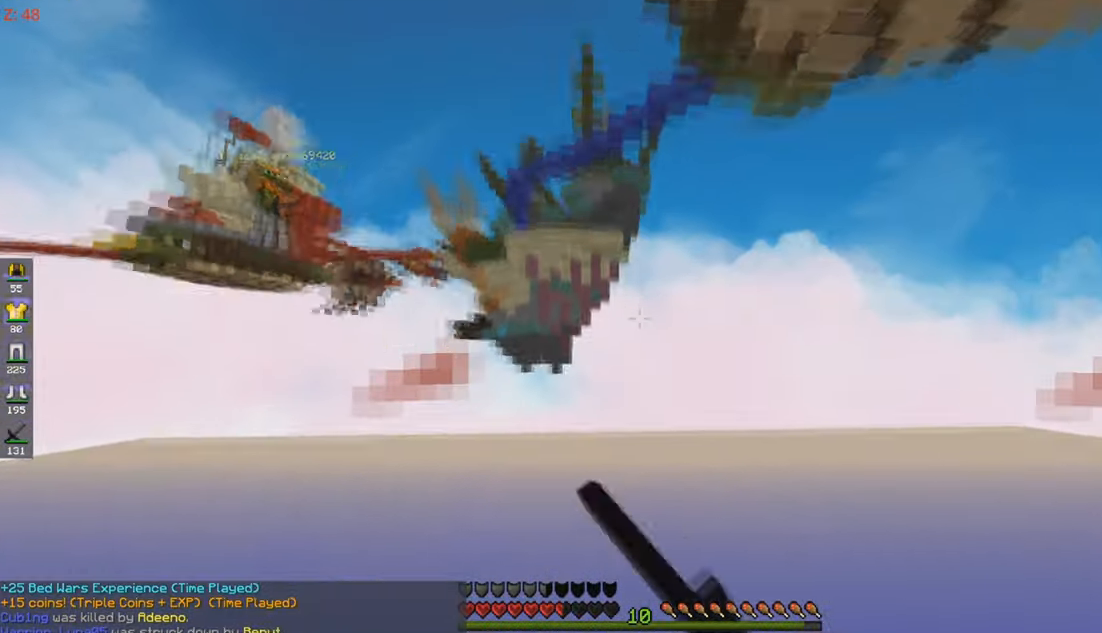
{"keys": [], "mouse": ["left"], "events": [[67, "w", "up"], [267, "mouse_left", "up"], [400, "mouse_left", "down"]]}
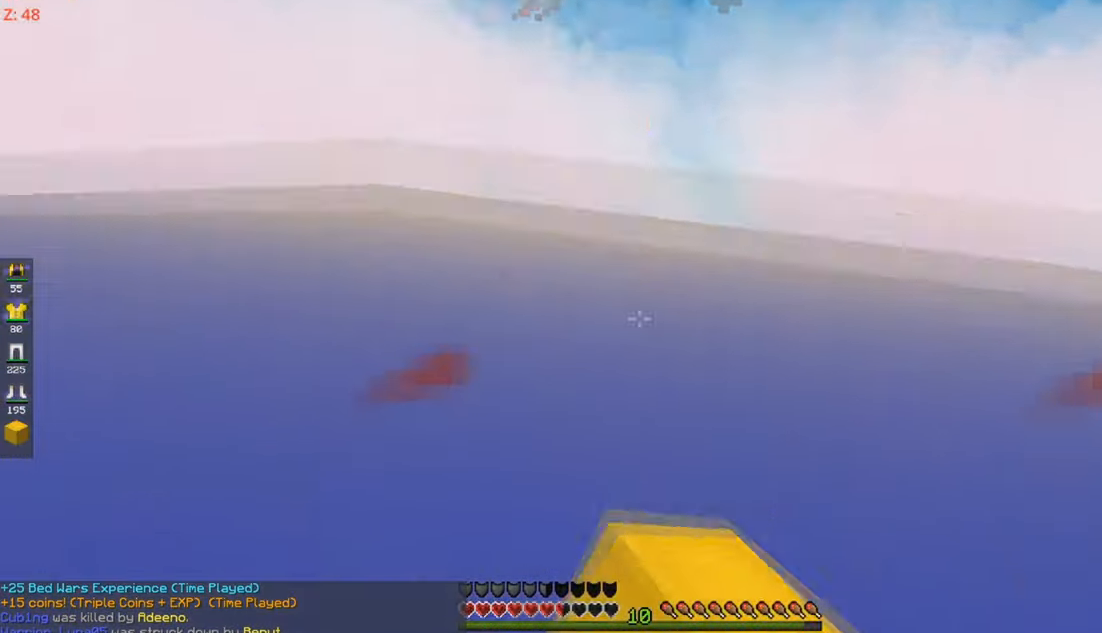
{"keys": [], "mouse": [], "events": [[117, "mouse_left", "up"]]}
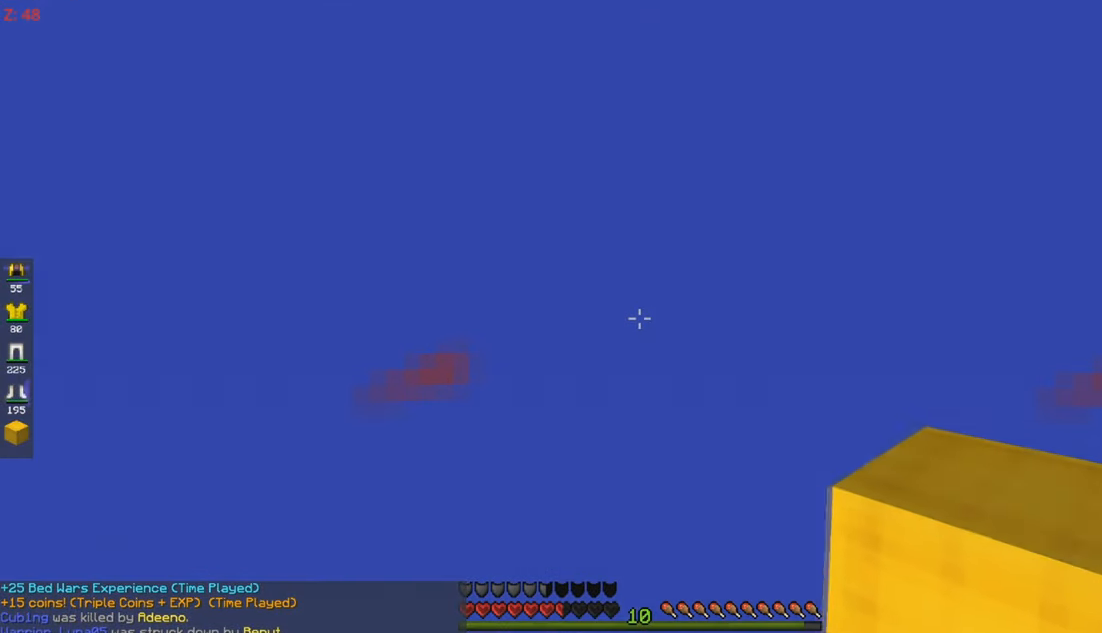
{"keys": [], "mouse": [], "events": []}
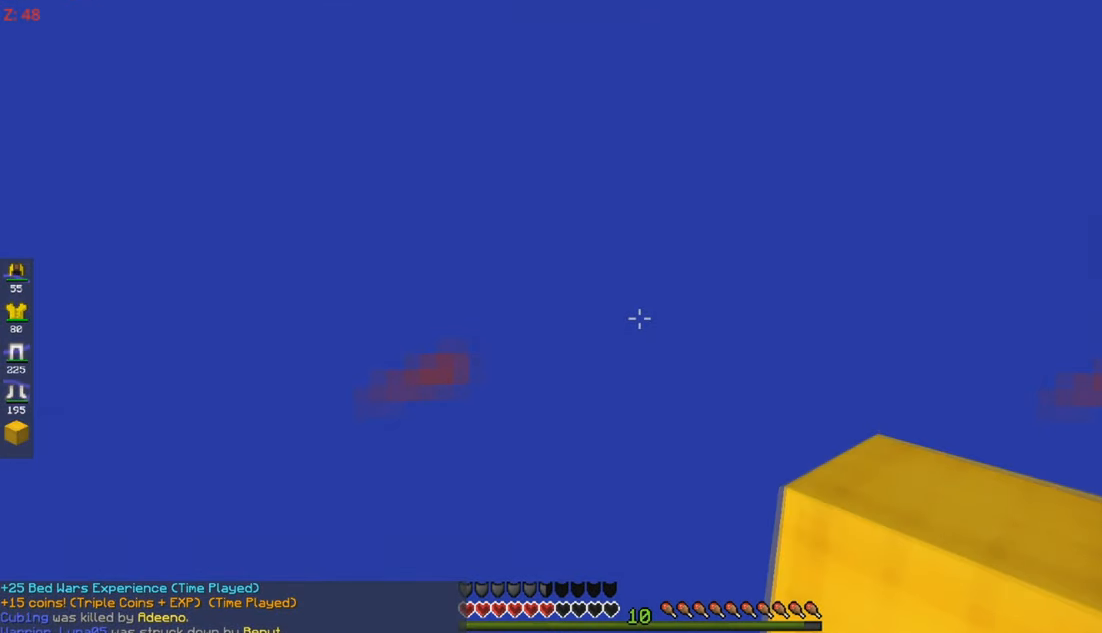
{"keys": [], "mouse": [], "events": []}
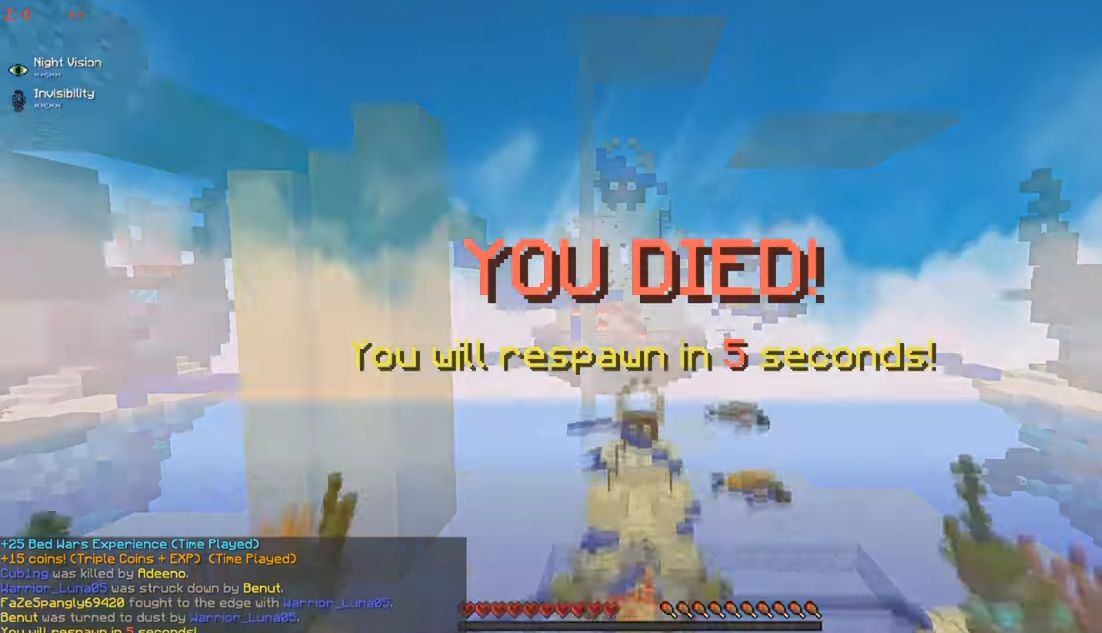
{"keys": [], "mouse": ["left"], "events": [[300, "mouse_left", "down"]]}
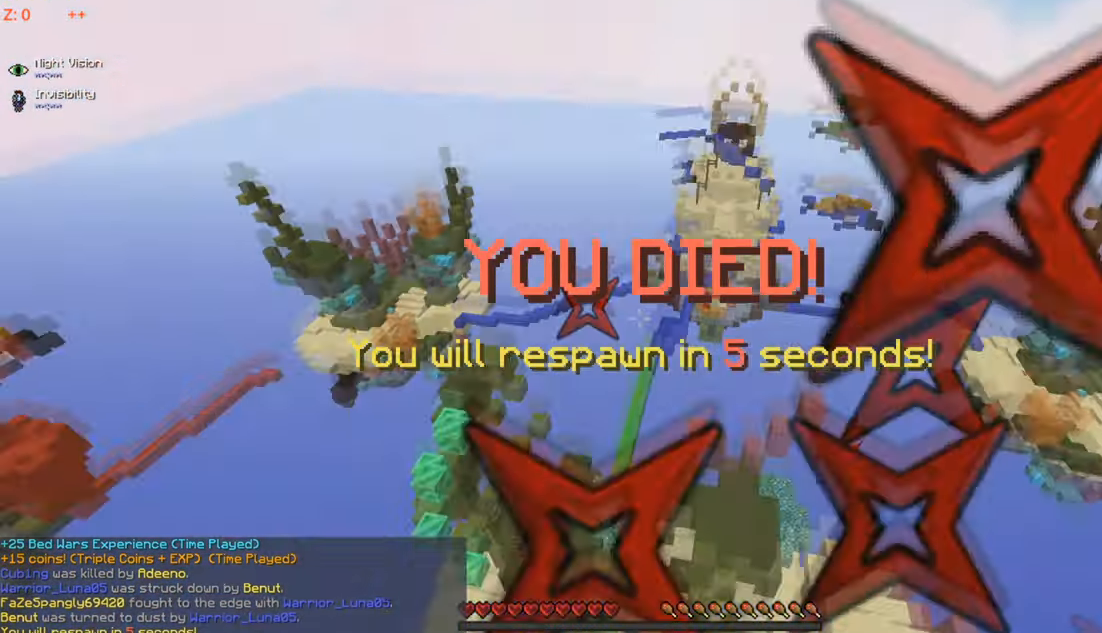
{"keys": [], "mouse": [], "events": [[117, "mouse_left", "up"]]}
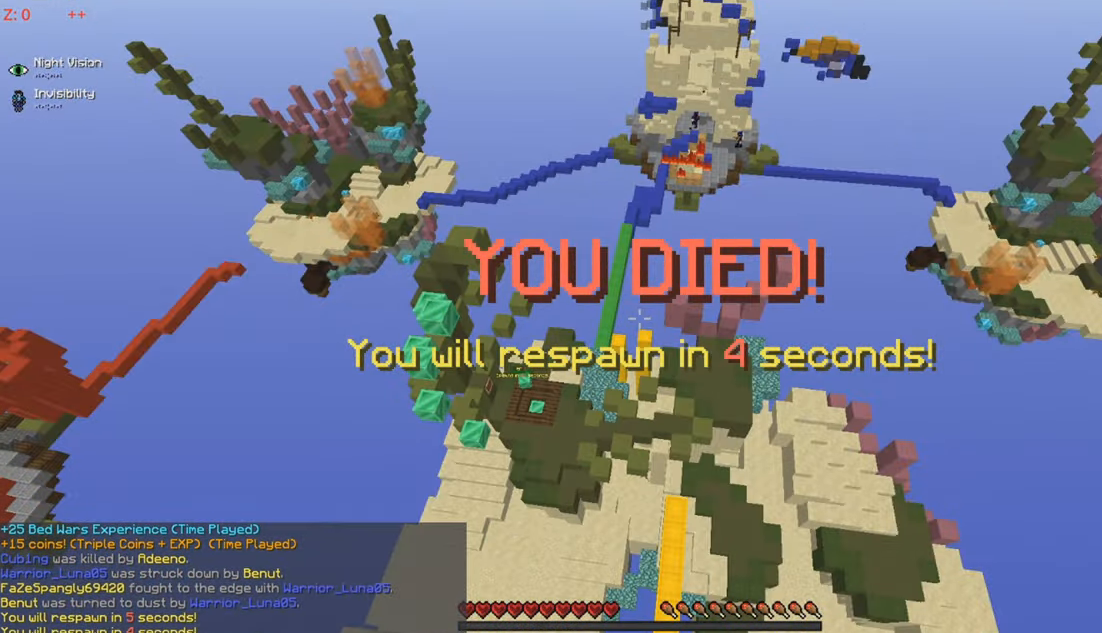
{"keys": [], "mouse": [], "events": []}
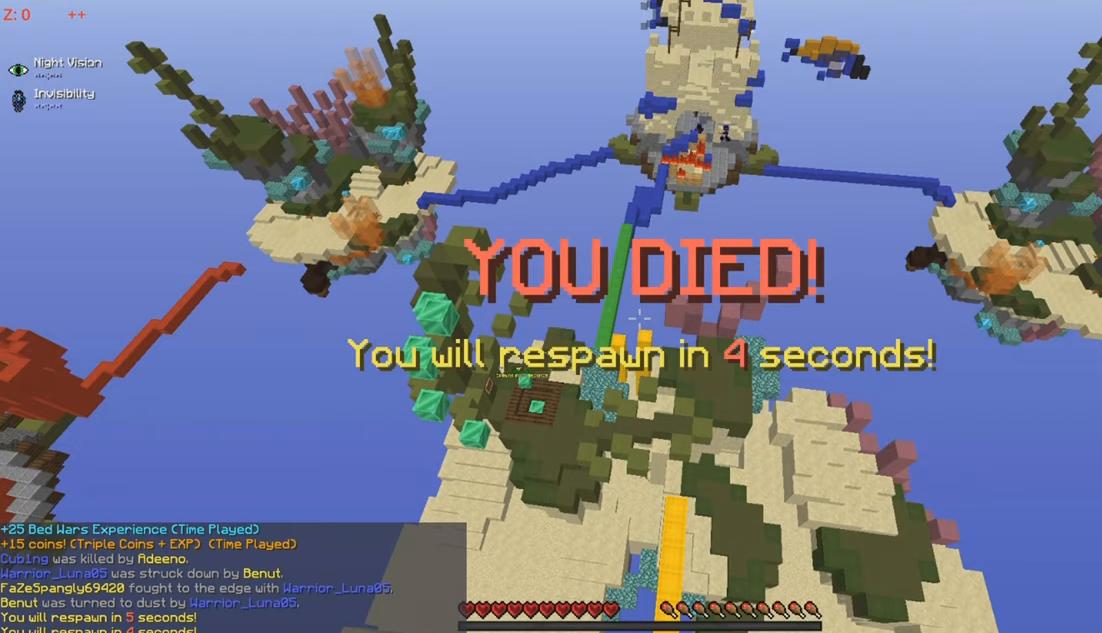
{"keys": [], "mouse": [], "events": []}
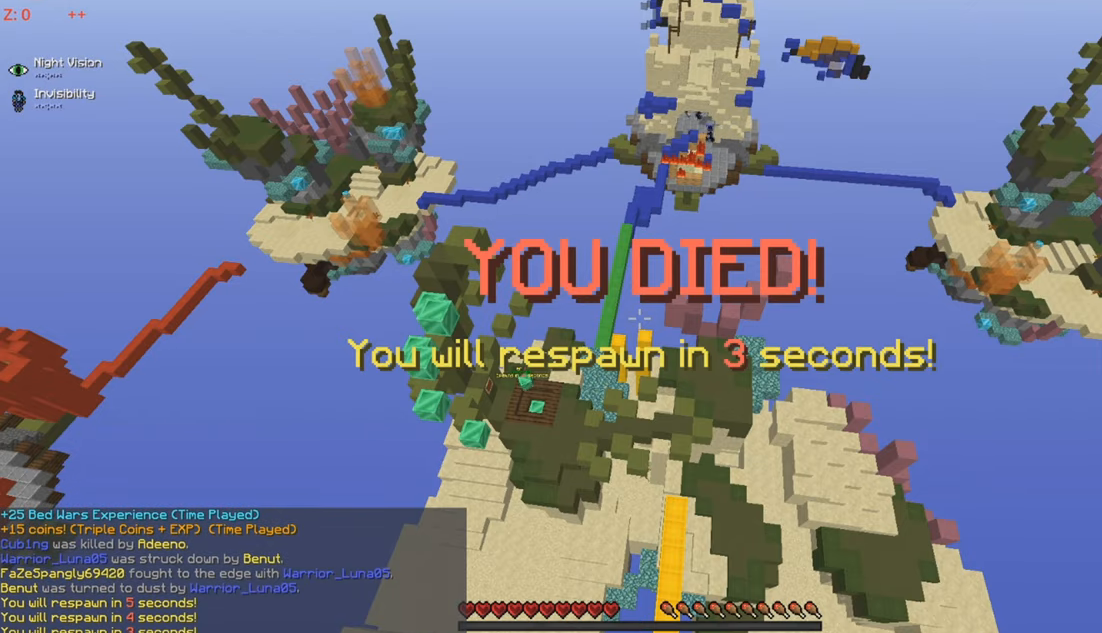
{"keys": [], "mouse": [], "events": []}
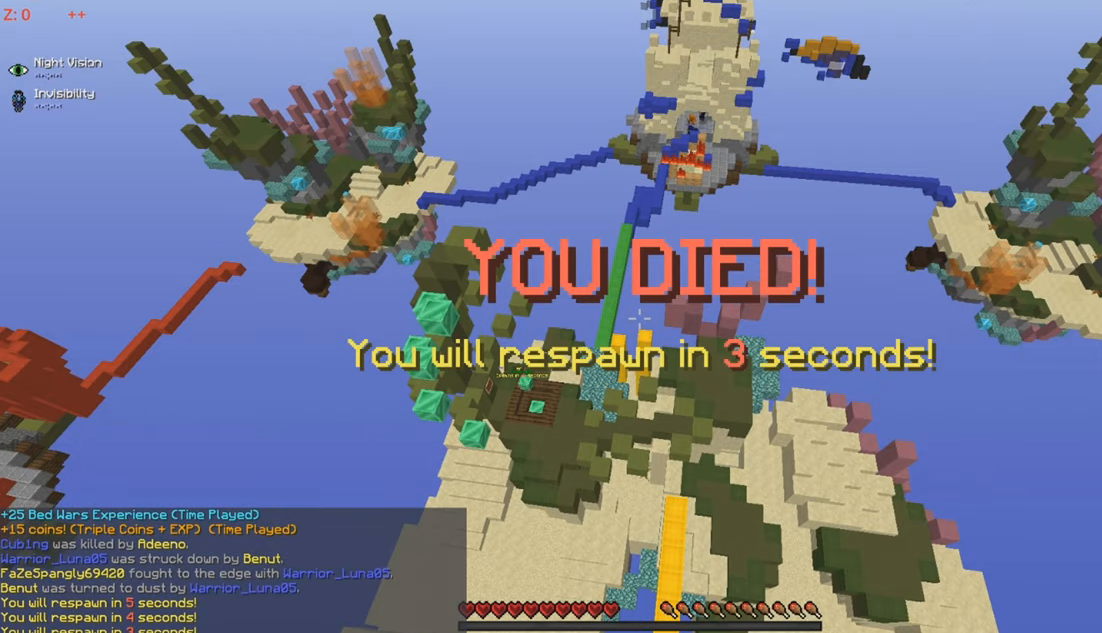
{"keys": [], "mouse": [], "events": []}
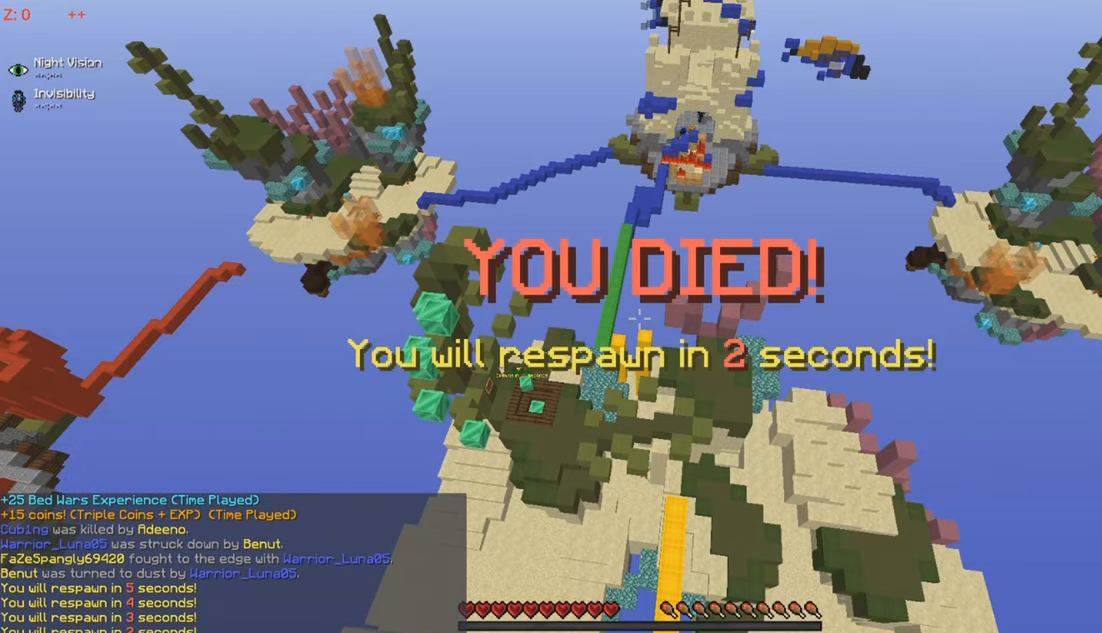
{"keys": [], "mouse": [], "events": []}
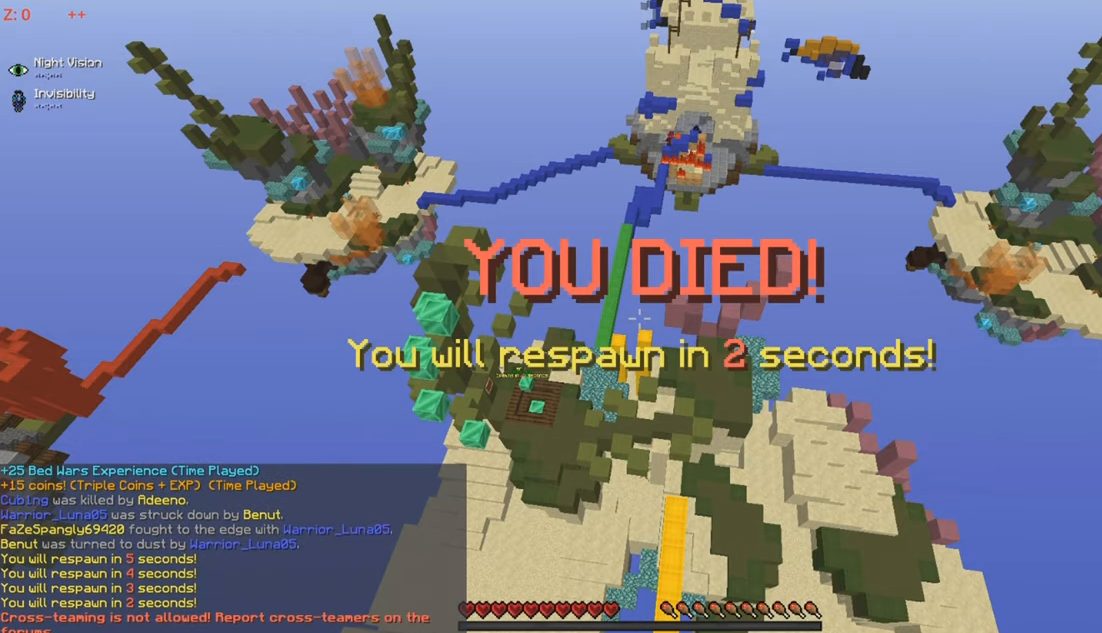
{"keys": [], "mouse": [], "events": []}
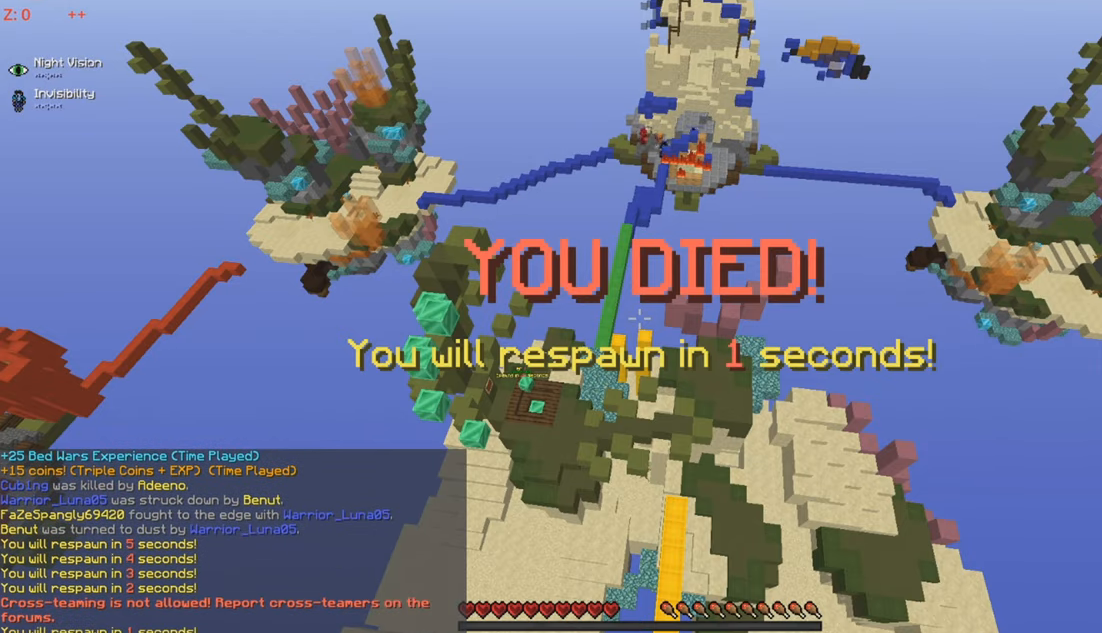
{"keys": [], "mouse": [], "events": []}
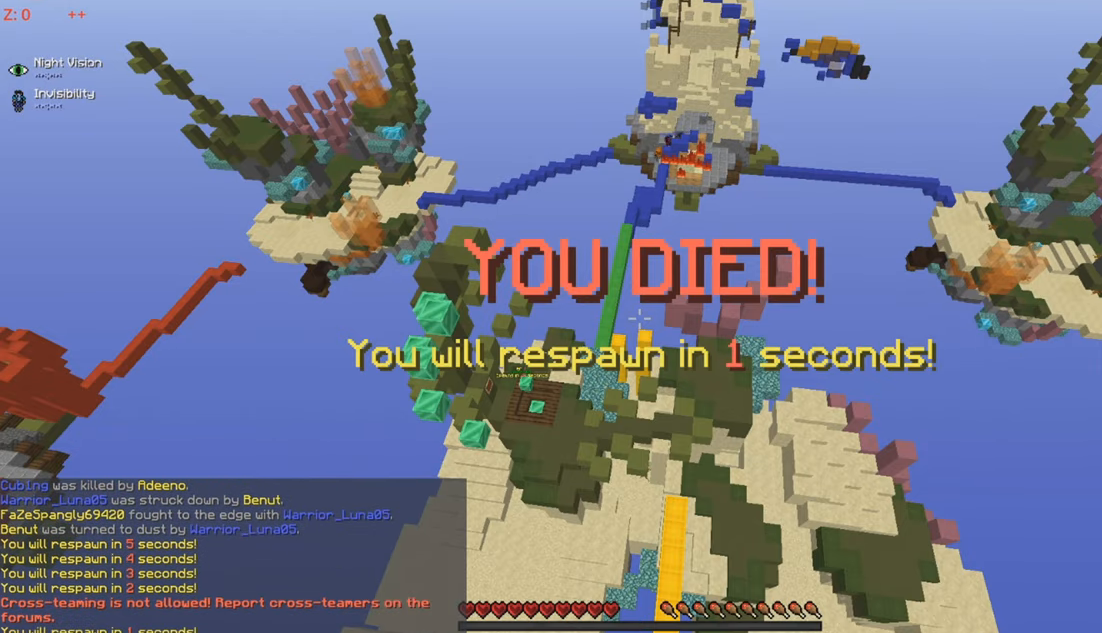
{"keys": [], "mouse": [], "events": []}
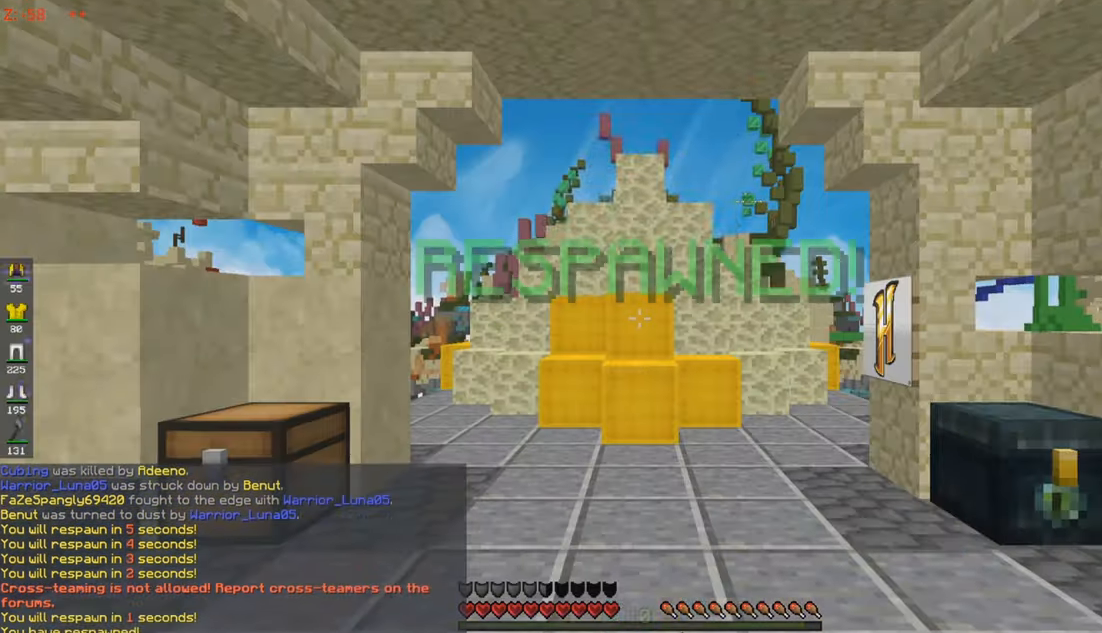
{"keys": [], "mouse": [], "events": []}
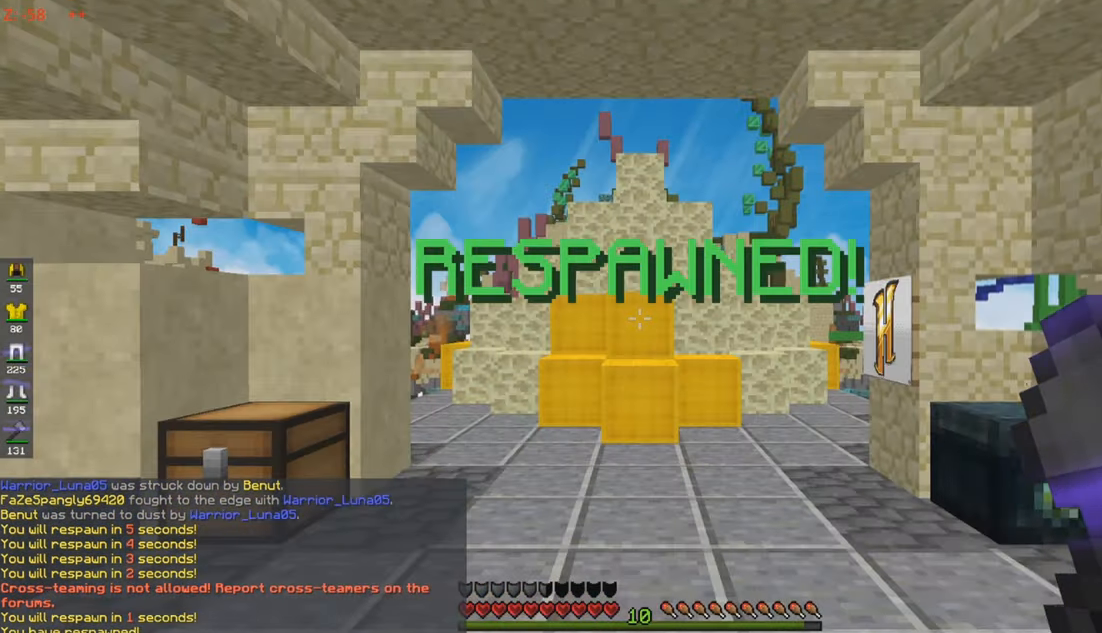
{"keys": ["w"], "mouse": [], "events": [[400, "w", "down"]]}
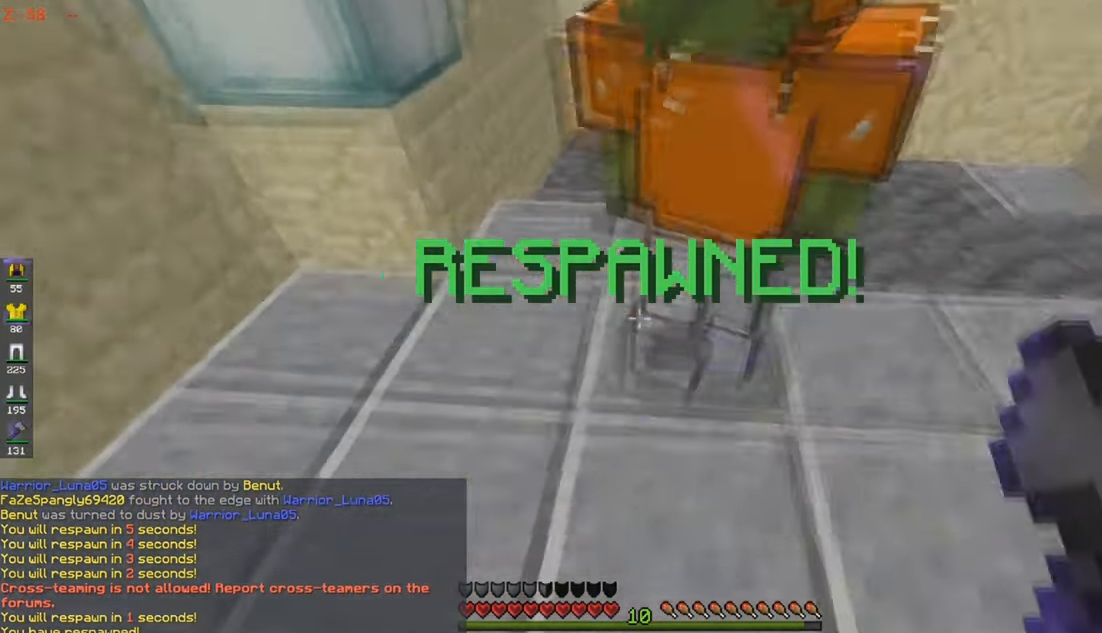
{"keys": ["w"], "mouse": ["left"], "events": [[450, "mouse_left", "down"]]}
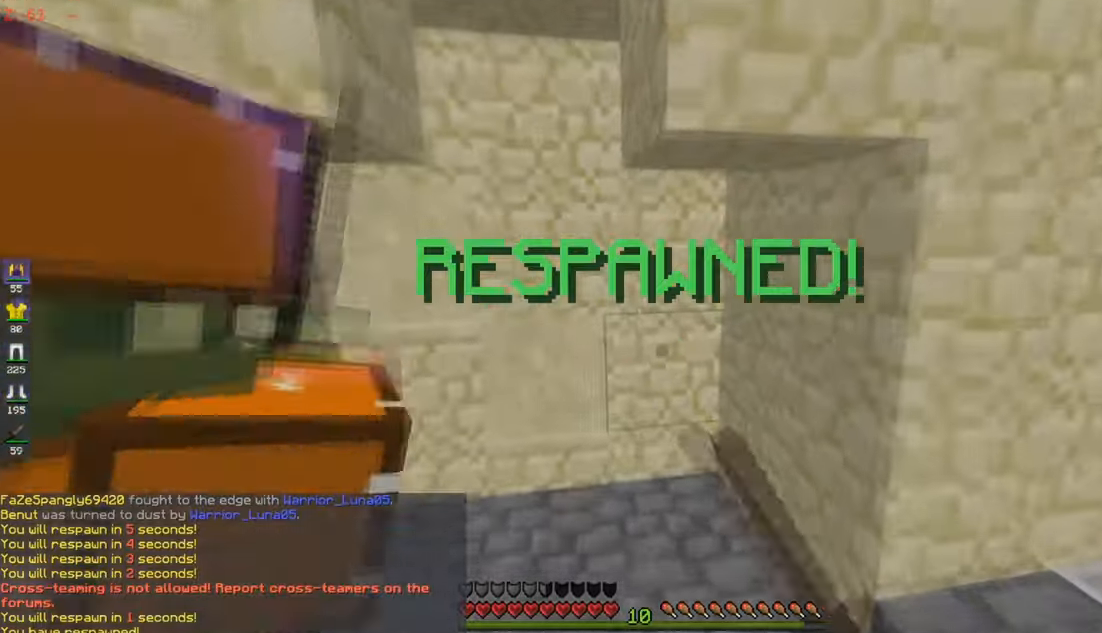
{"keys": ["s"], "mouse": ["left"], "events": [[500, "s", "down"], [500, "w", "up"]]}
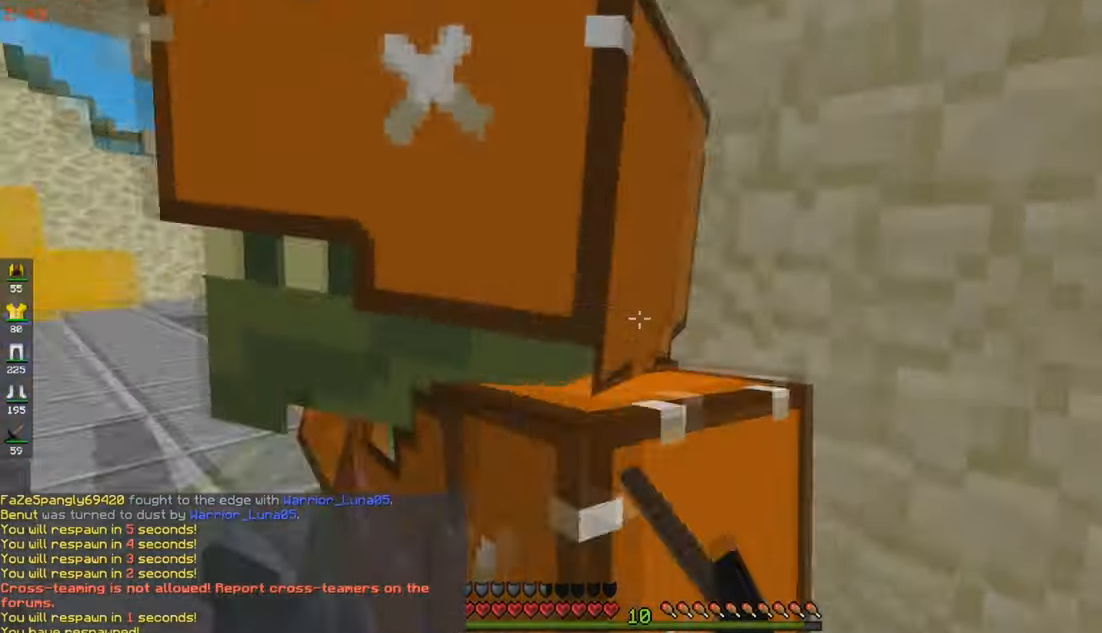
{"keys": ["d"], "mouse": ["left"], "events": [[283, "s", "up"], [316, "mouse_left", "up"], [350, "mouse_left", "down"], [450, "d", "down"]]}
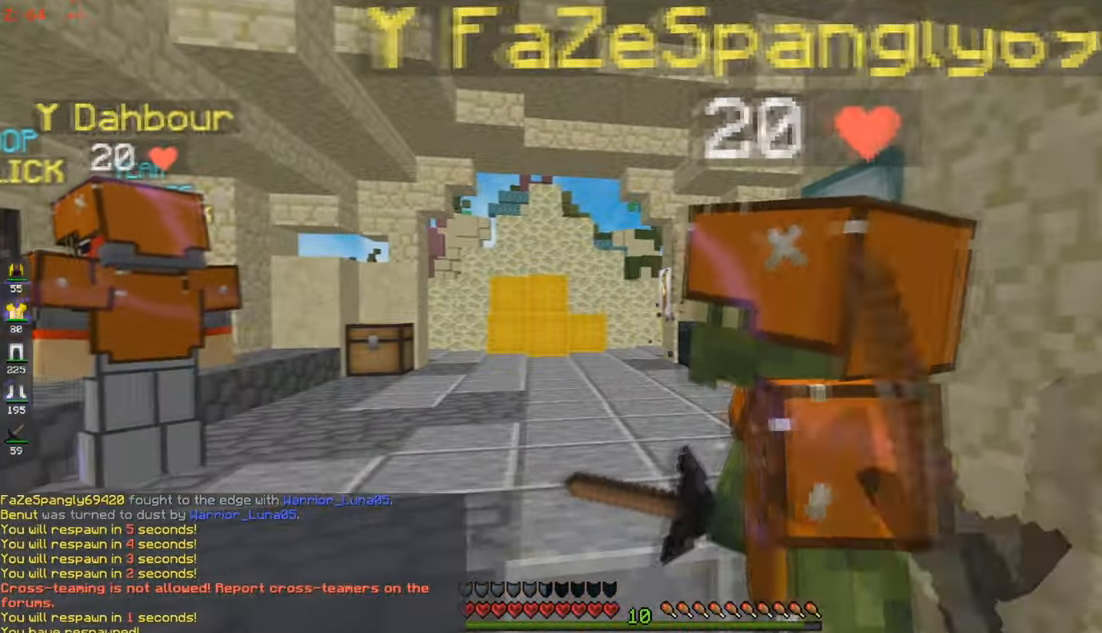
{"keys": [], "mouse": ["left"], "events": [[150, "mouse_left", "up"], [183, "mouse_left", "down"], [233, "d", "up"]]}
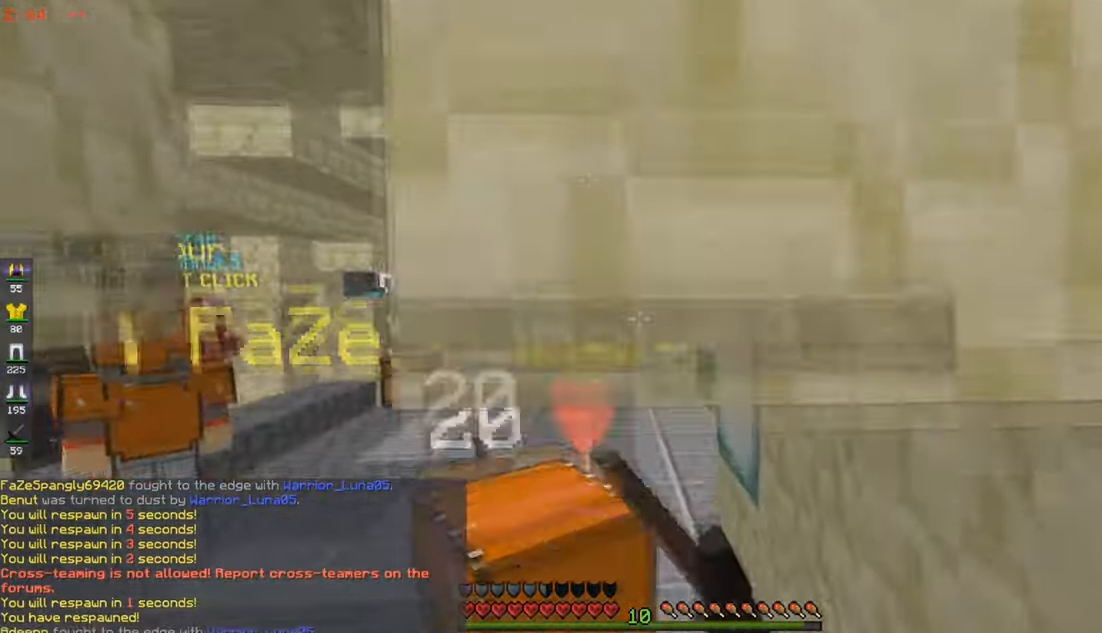
{"keys": [], "mouse": [], "events": [[16, "mouse_left", "up"], [216, "w", "down"], [466, "w", "up"]]}
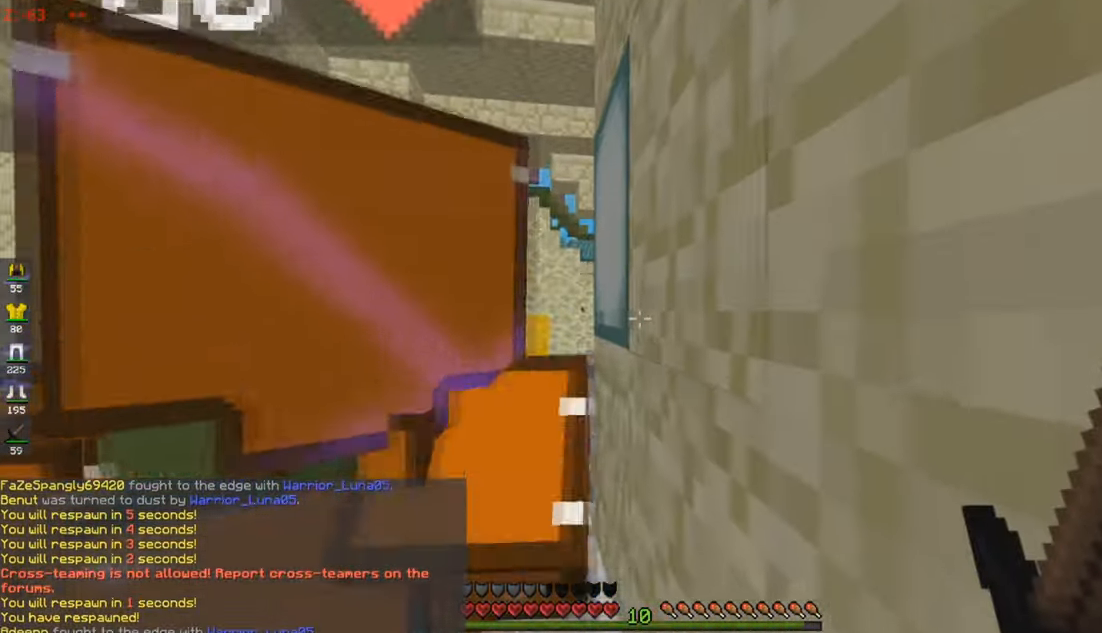
{"keys": ["a"], "mouse": ["left"], "events": [[50, "d", "down"], [150, "mouse_left", "down"], [200, "a", "down"], [216, "d", "up"], [366, "mouse_left", "up"], [450, "mouse_left", "down"]]}
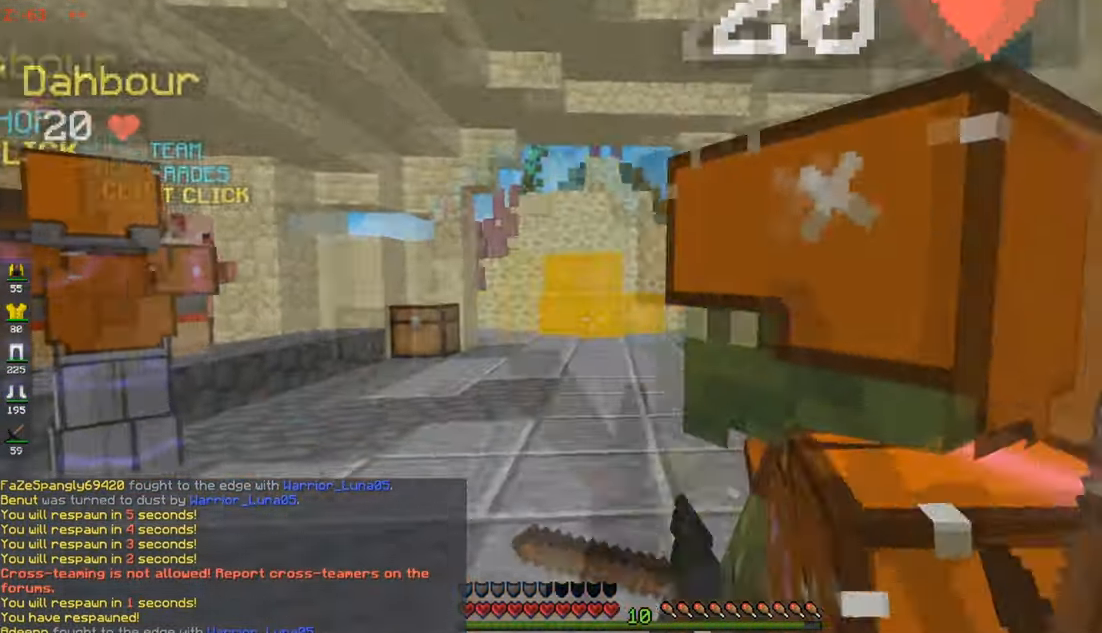
{"keys": ["s"], "mouse": [], "events": [[16, "s", "down"], [100, "a", "up"], [183, "mouse_left", "up"], [366, "mouse_left", "down"], [466, "mouse_left", "up"]]}
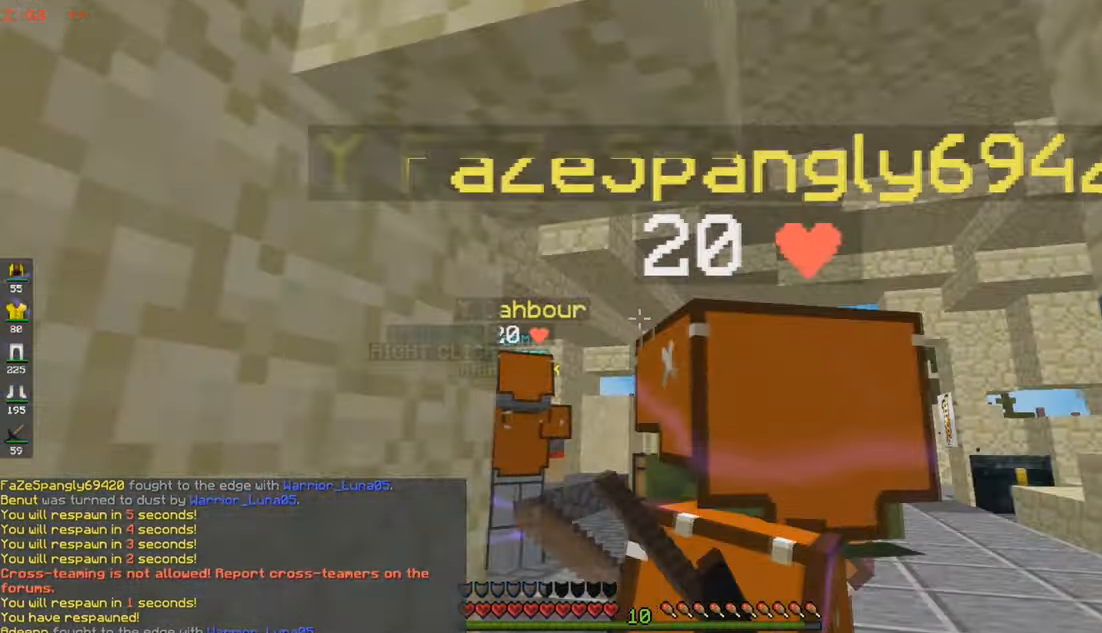
{"keys": [], "mouse": [], "events": [[133, "s", "up"]]}
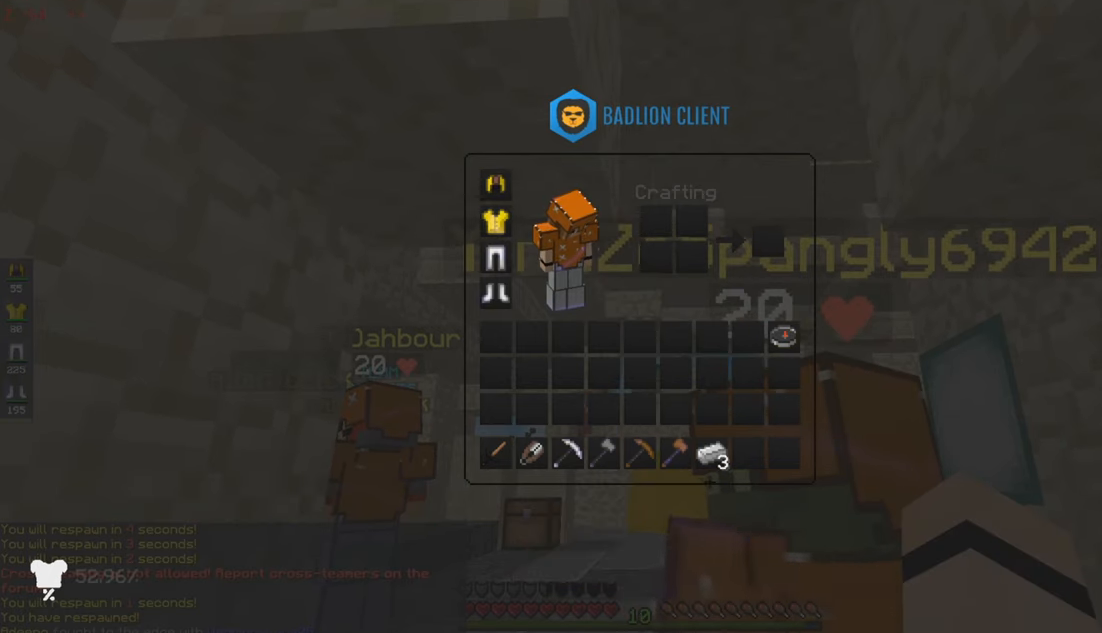
{"keys": [], "mouse": [], "events": []}
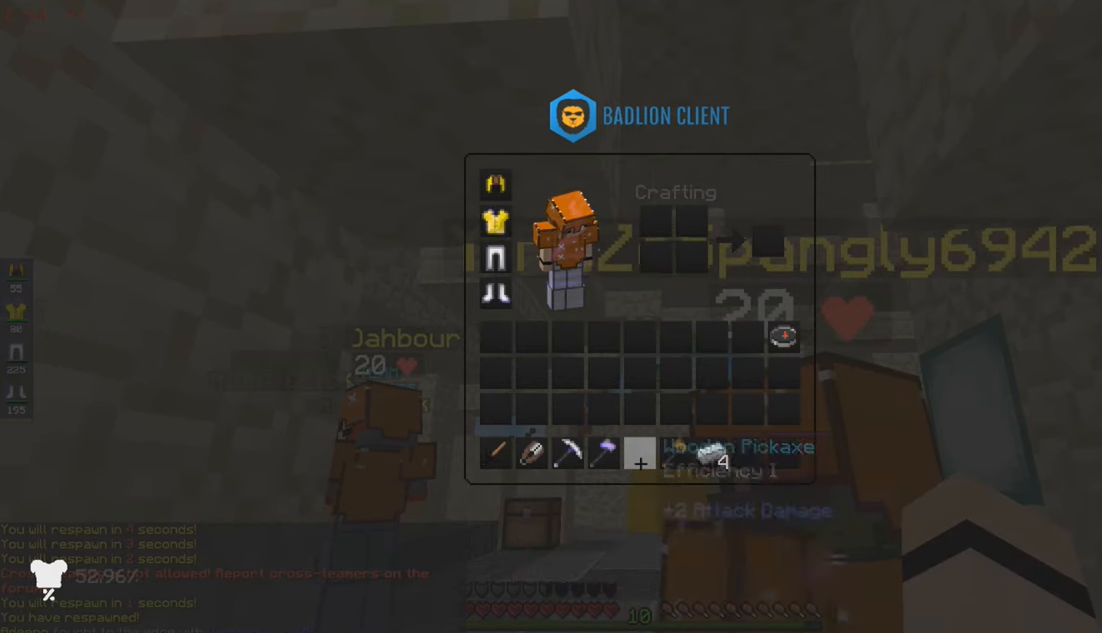
{"keys": [], "mouse": [], "events": []}